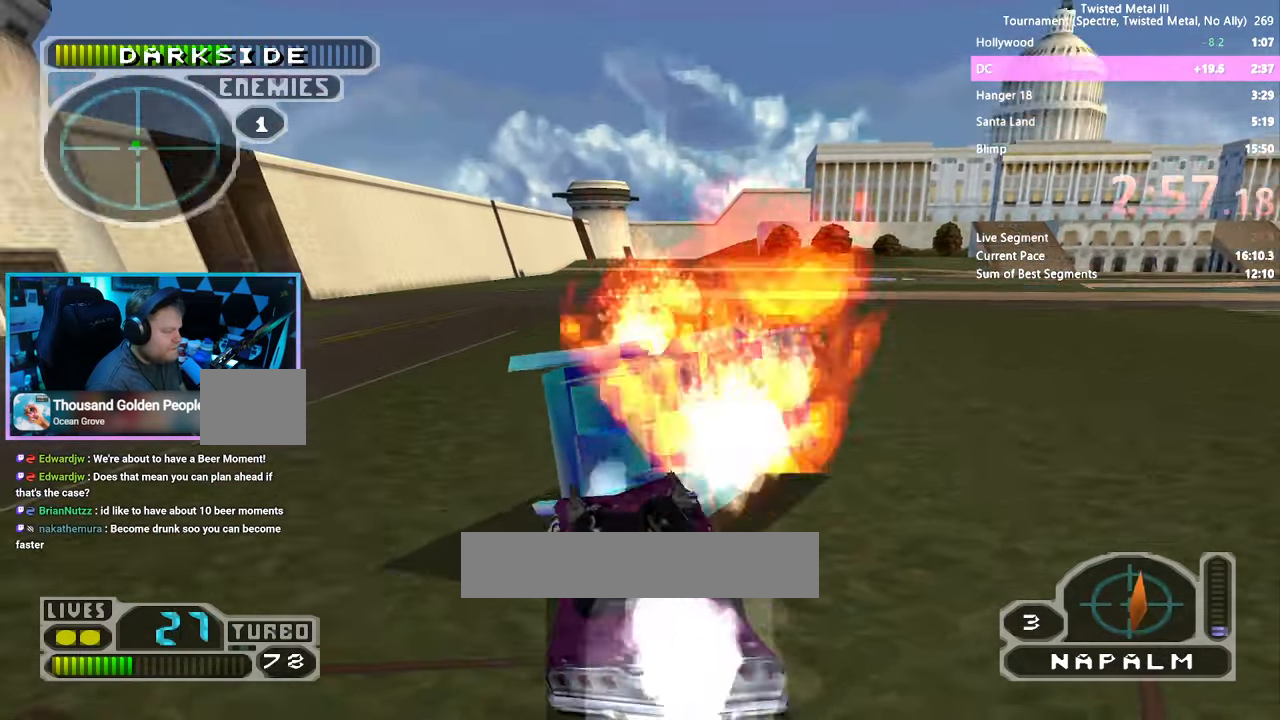
Gameplay with a controller (PlayStation layout); each line is a JSON object with the inputs held at the frame after it. "events" lists button and stick changes between this image and that frame as [ms after this image, input, new state], when the widget could be followed in between. Not read: L2 R2.
{"buttons": ["DPAD_RIGHT"], "left_stick": "center", "right_stick": "center", "events": [[100, "DPAD_DOWN", "down"], [116, "DPAD_RIGHT", "down"], [200, "DPAD_RIGHT", "up"], [216, "DPAD_DOWN", "up"], [500, "DPAD_RIGHT", "down"]]}
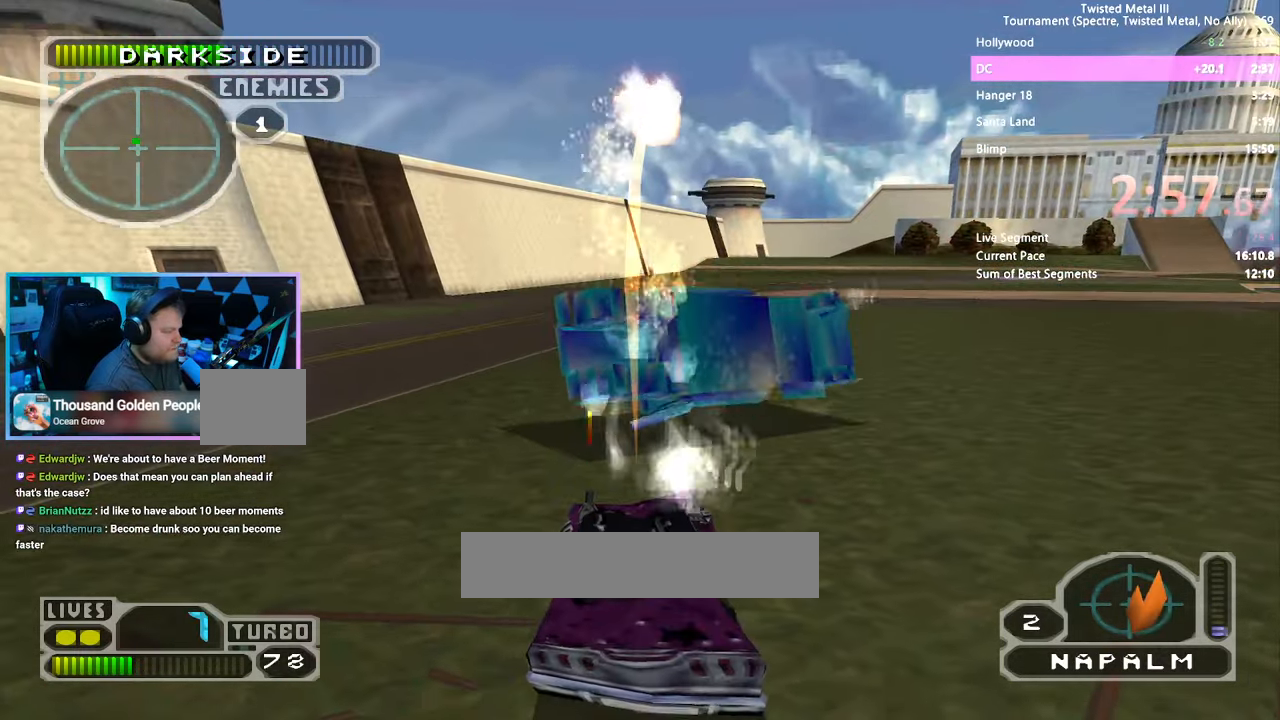
{"buttons": ["SQUARE", "DPAD_LEFT"], "left_stick": "center", "right_stick": "center", "events": [[50, "SQUARE", "down"], [200, "DPAD_RIGHT", "up"], [250, "TRIANGLE", "down"], [483, "DPAD_LEFT", "down"], [500, "TRIANGLE", "up"]]}
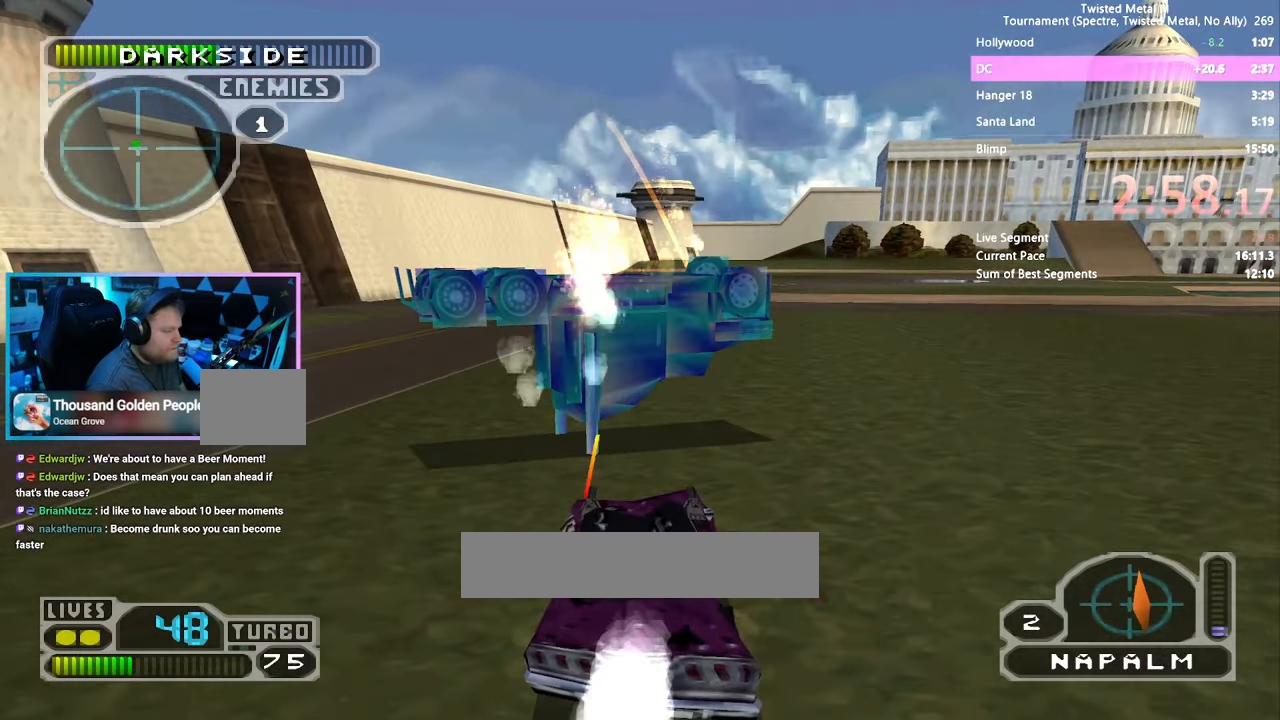
{"buttons": [], "left_stick": "center", "right_stick": "center", "events": [[16, "SQUARE", "up"], [116, "DPAD_LEFT", "up"]]}
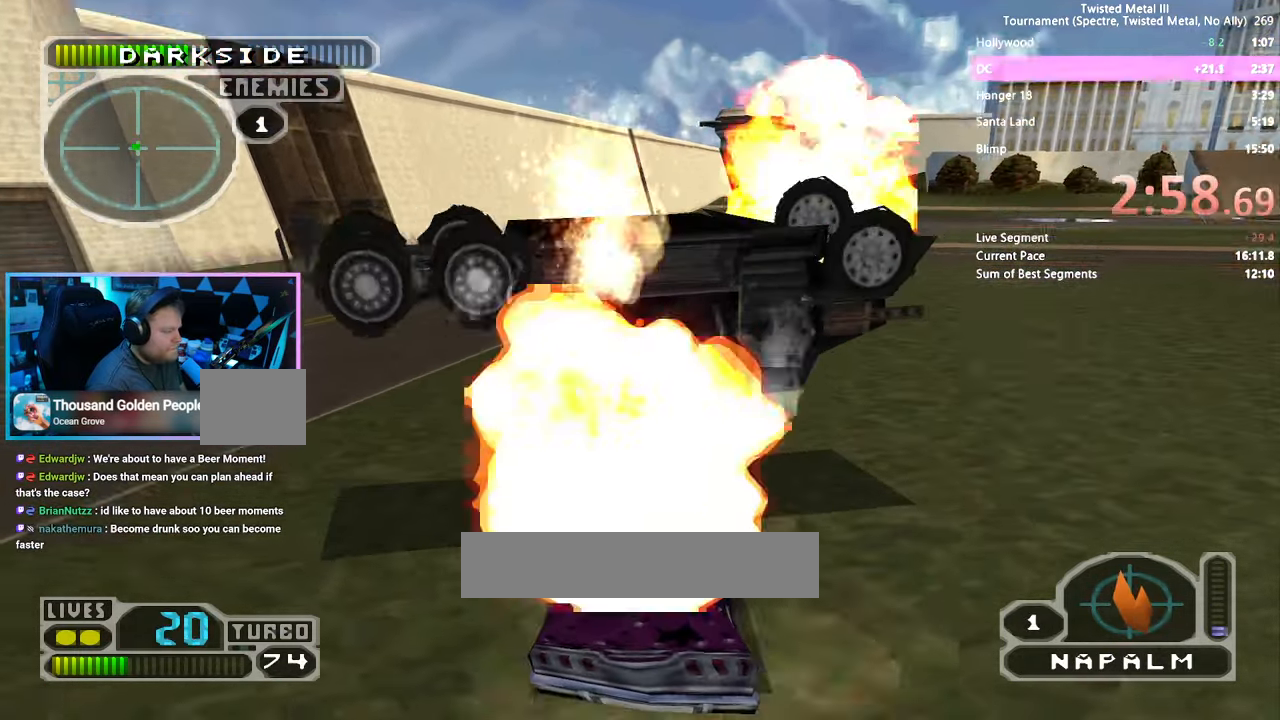
{"buttons": ["SQUARE", "TRIANGLE"], "left_stick": "center", "right_stick": "center", "events": [[366, "SQUARE", "down"], [366, "TRIANGLE", "down"]]}
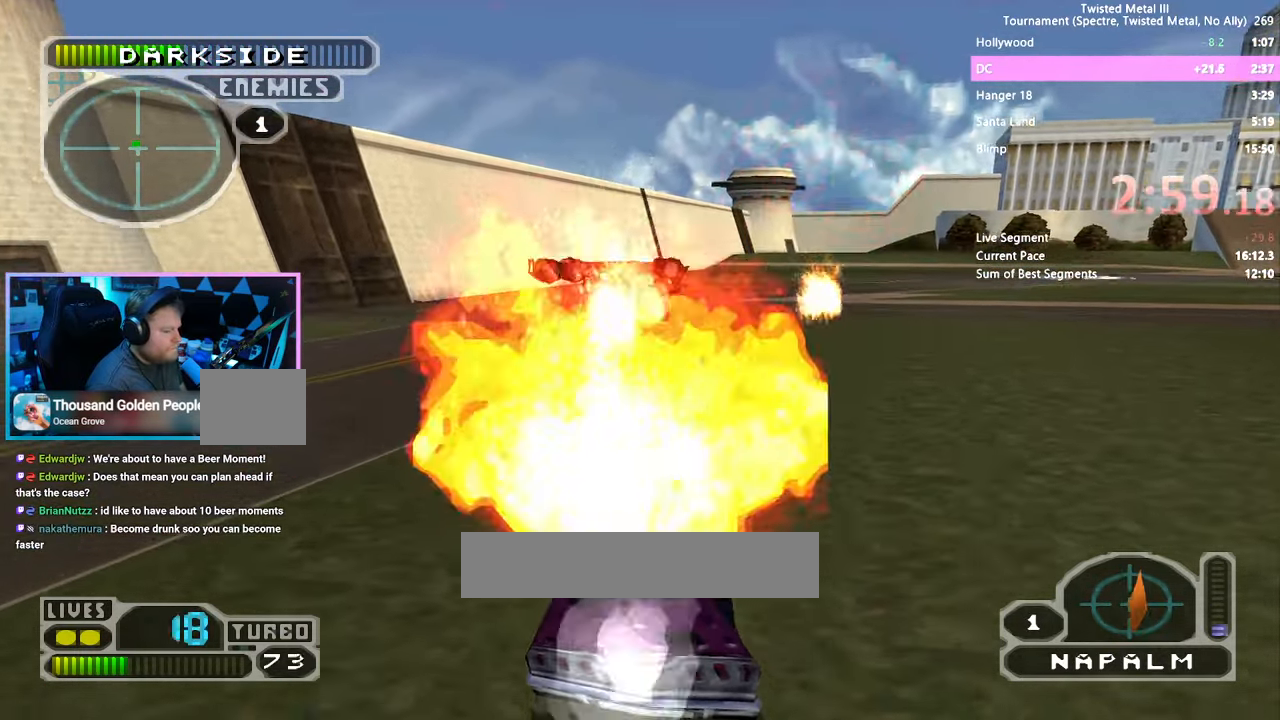
{"buttons": [], "left_stick": "center", "right_stick": "center", "events": [[16, "DPAD_RIGHT", "down"], [116, "DPAD_RIGHT", "up"], [266, "TRIANGLE", "up"], [316, "SQUARE", "up"], [400, "DPAD_RIGHT", "down"], [500, "DPAD_RIGHT", "up"]]}
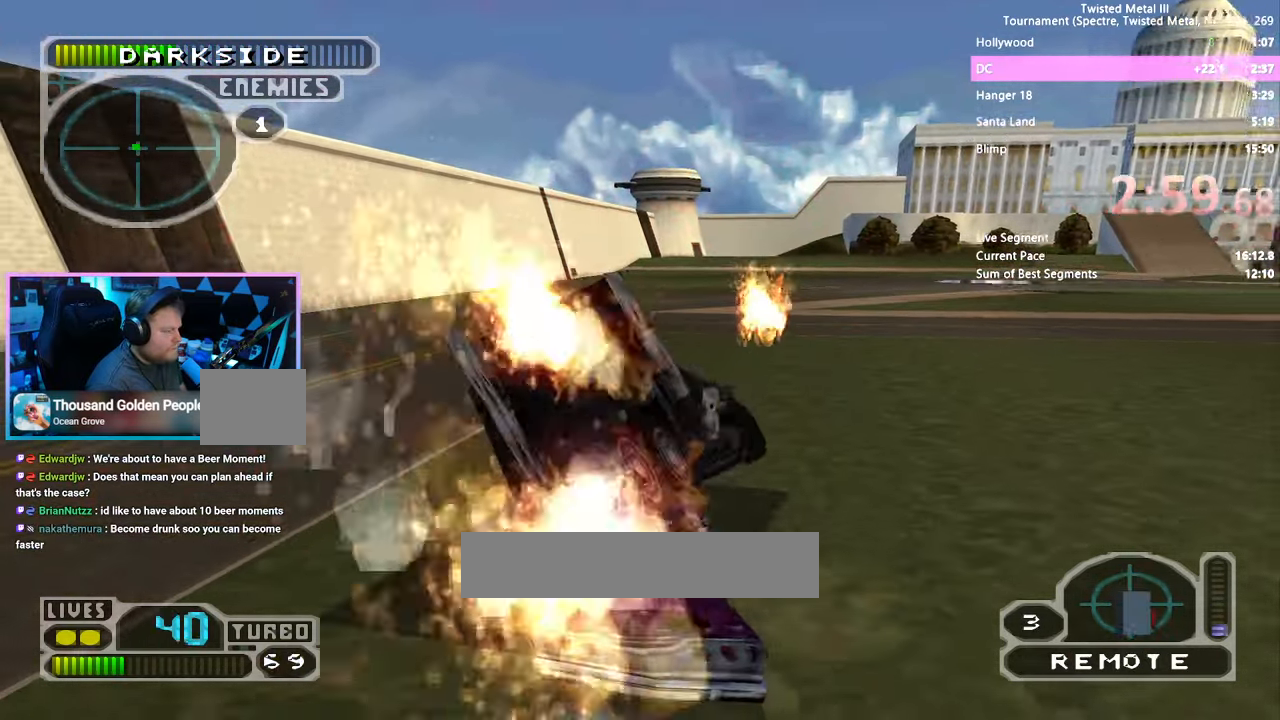
{"buttons": ["SQUARE", "TRIANGLE", "DPAD_RIGHT"], "left_stick": "center", "right_stick": "center", "events": [[166, "DPAD_LEFT", "down"], [250, "DPAD_LEFT", "up"], [383, "DPAD_RIGHT", "down"], [417, "SQUARE", "down"], [500, "TRIANGLE", "down"]]}
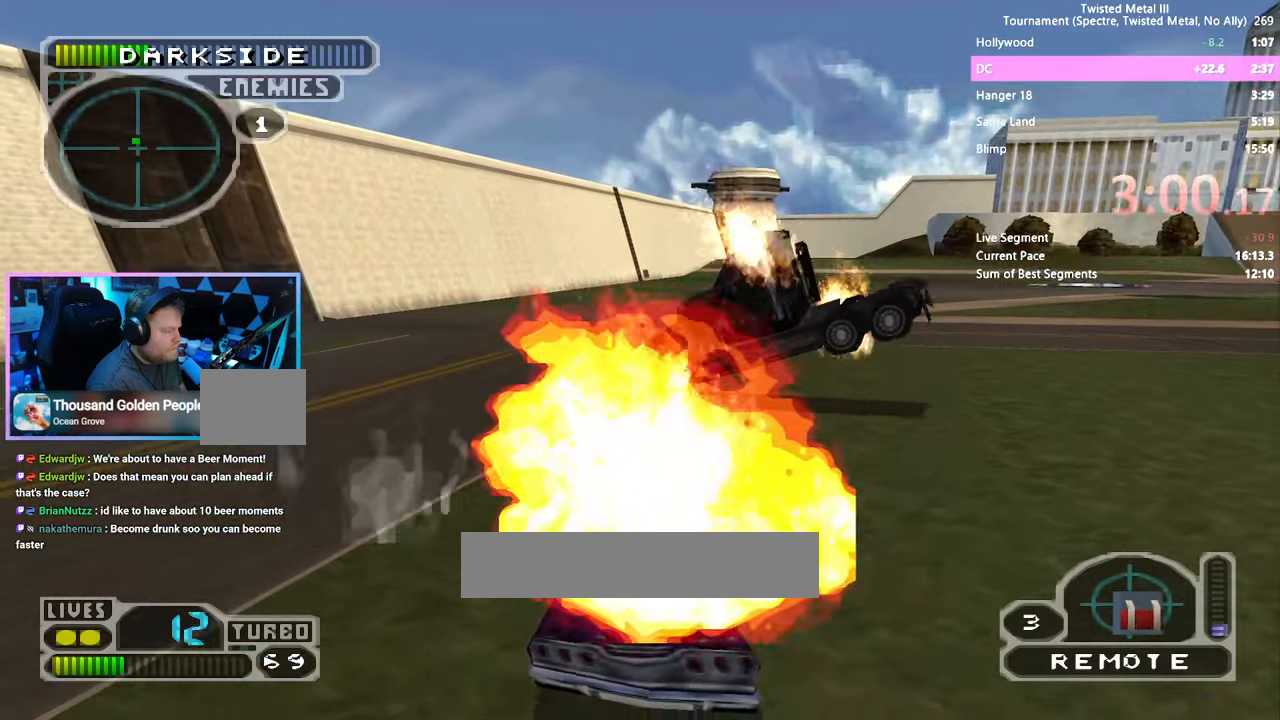
{"buttons": ["SQUARE", "TRIANGLE"], "left_stick": "center", "right_stick": "center", "events": [[33, "DPAD_RIGHT", "up"], [417, "DPAD_RIGHT", "down"], [483, "DPAD_RIGHT", "up"]]}
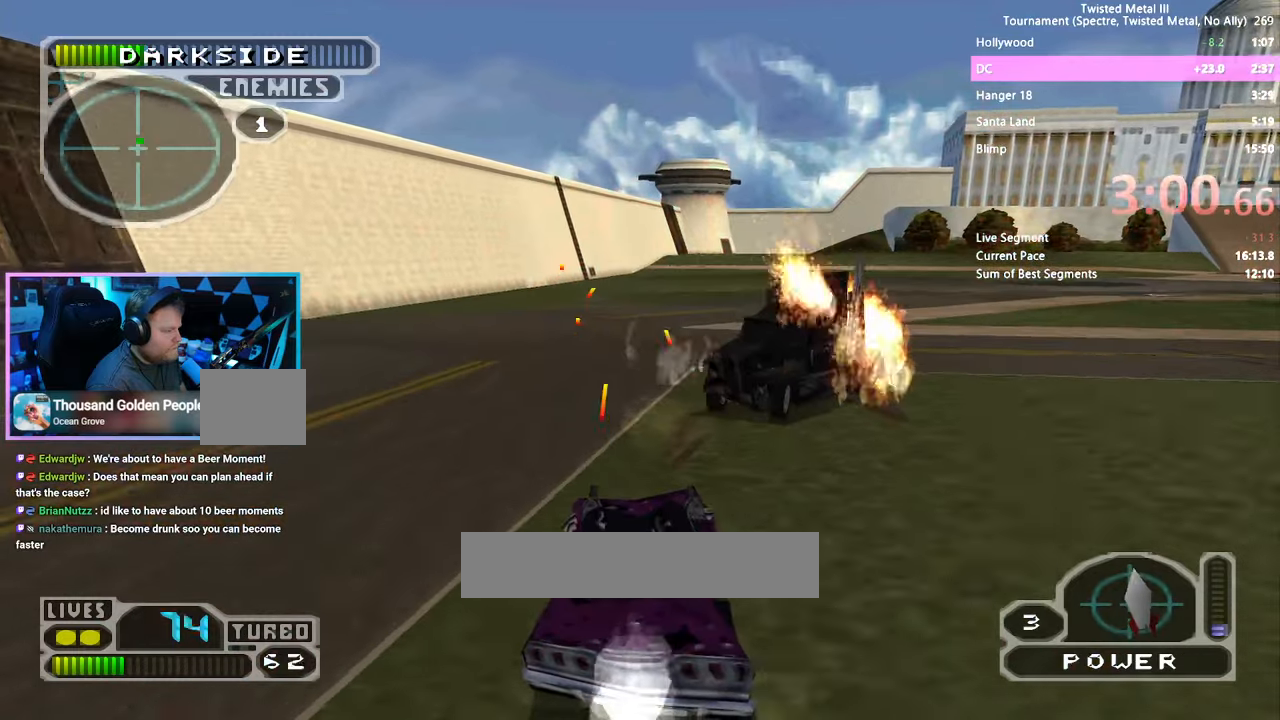
{"buttons": ["CROSS", "SQUARE", "DPAD_RIGHT"], "left_stick": "center", "right_stick": "center", "events": [[117, "DPAD_RIGHT", "down"], [333, "CROSS", "down"], [467, "TRIANGLE", "up"]]}
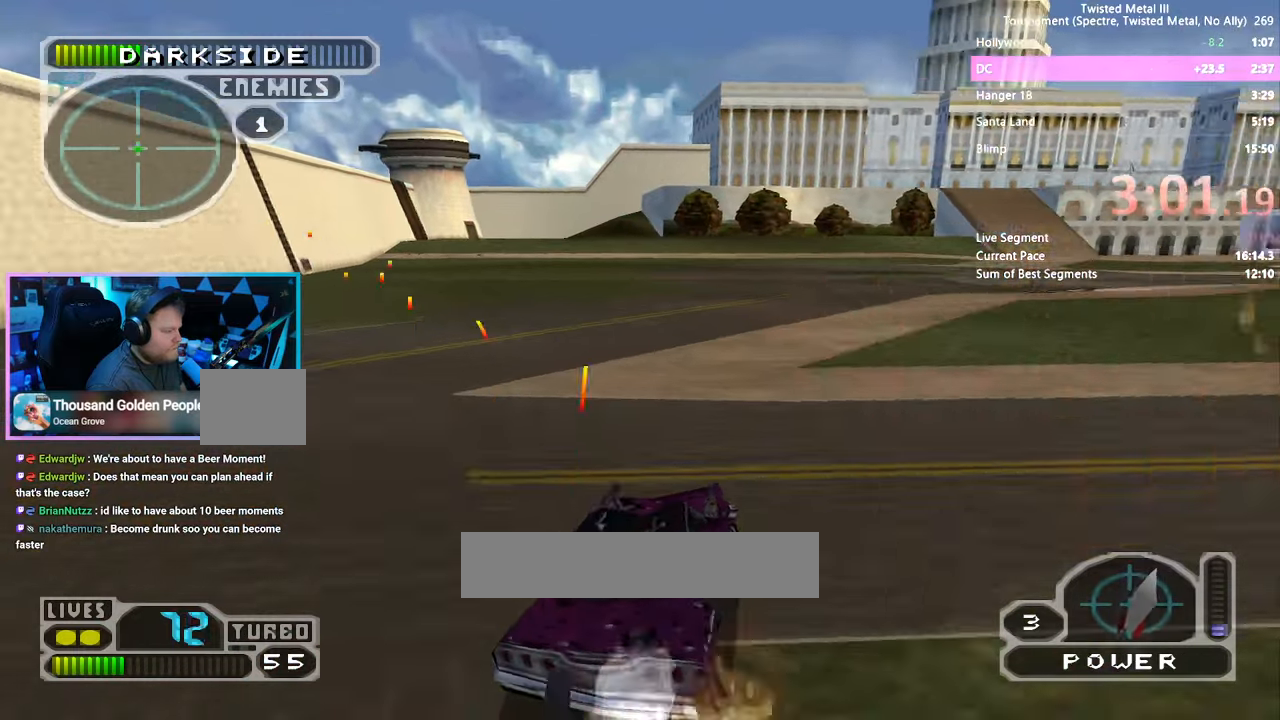
{"buttons": ["CROSS", "SQUARE", "DPAD_RIGHT"], "left_stick": "center", "right_stick": "center", "events": []}
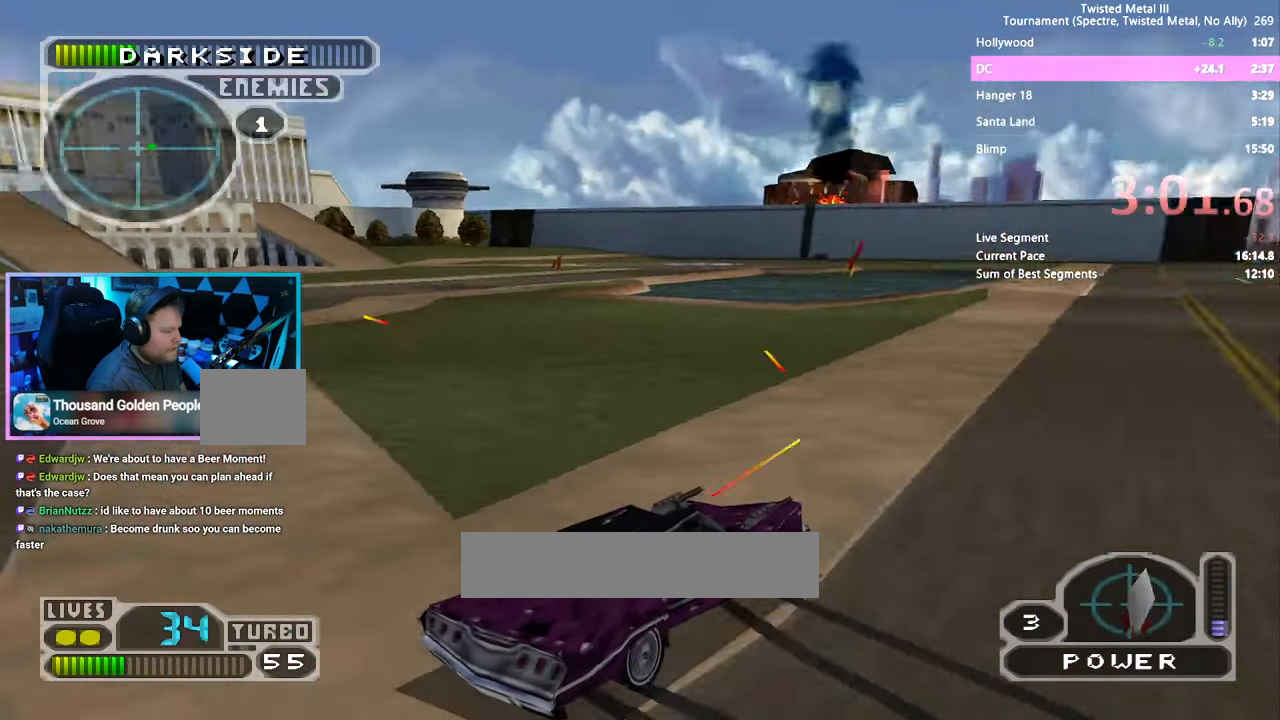
{"buttons": ["SQUARE"], "left_stick": "center", "right_stick": "center", "events": [[17, "CROSS", "up"], [17, "SQUARE", "up"], [133, "DPAD_RIGHT", "up"], [183, "SQUARE", "down"]]}
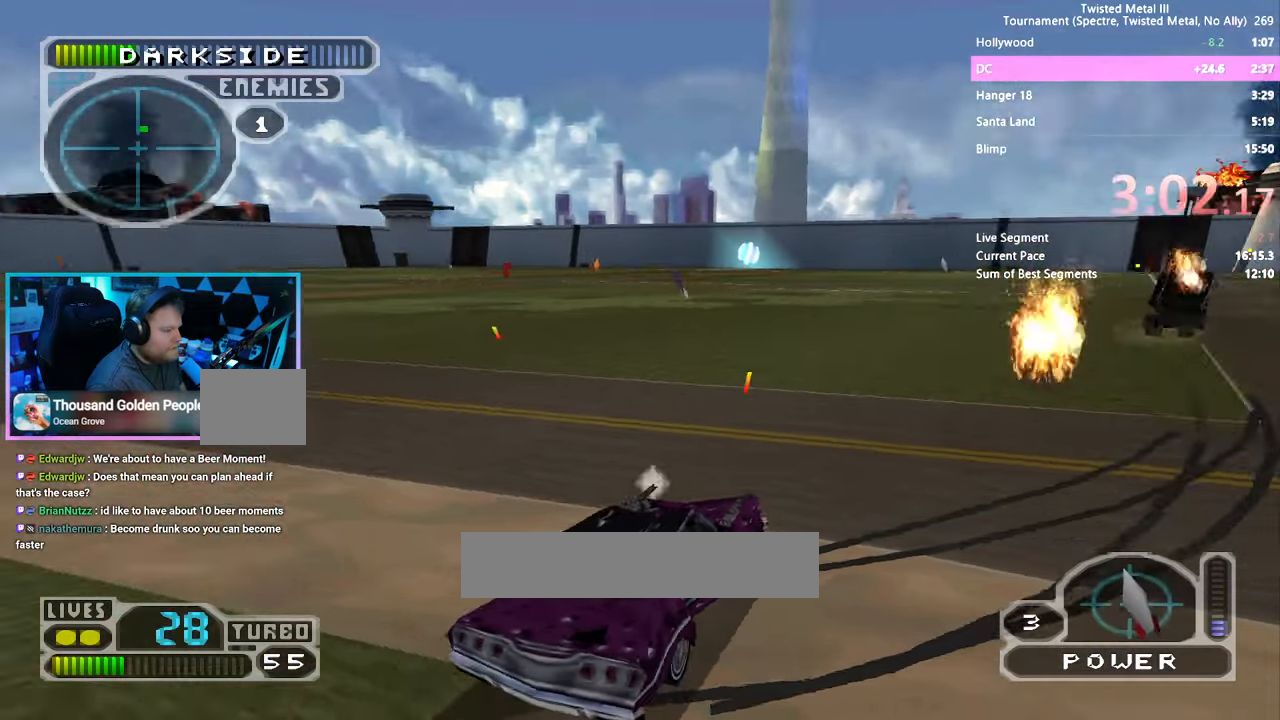
{"buttons": ["SQUARE"], "left_stick": "center", "right_stick": "center", "events": []}
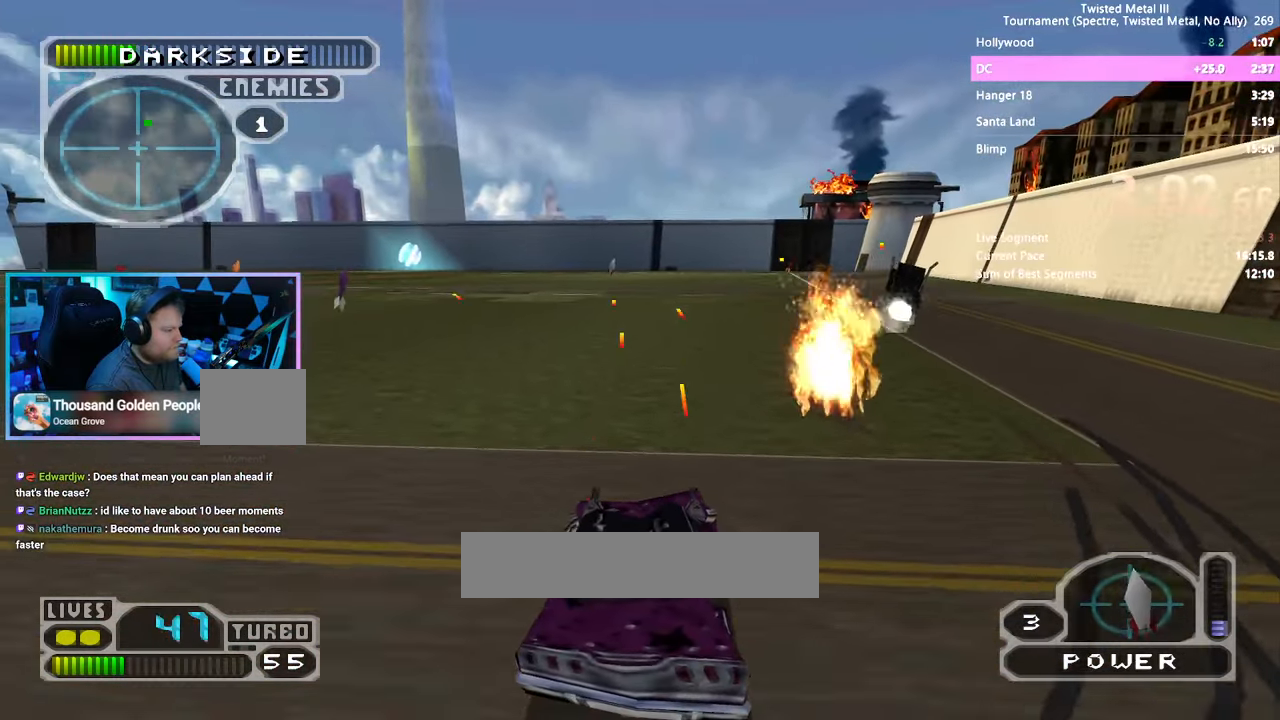
{"buttons": ["SQUARE", "DPAD_RIGHT"], "left_stick": "center", "right_stick": "center", "events": [[17, "DPAD_RIGHT", "down"], [67, "DPAD_RIGHT", "up"], [350, "DPAD_RIGHT", "down"]]}
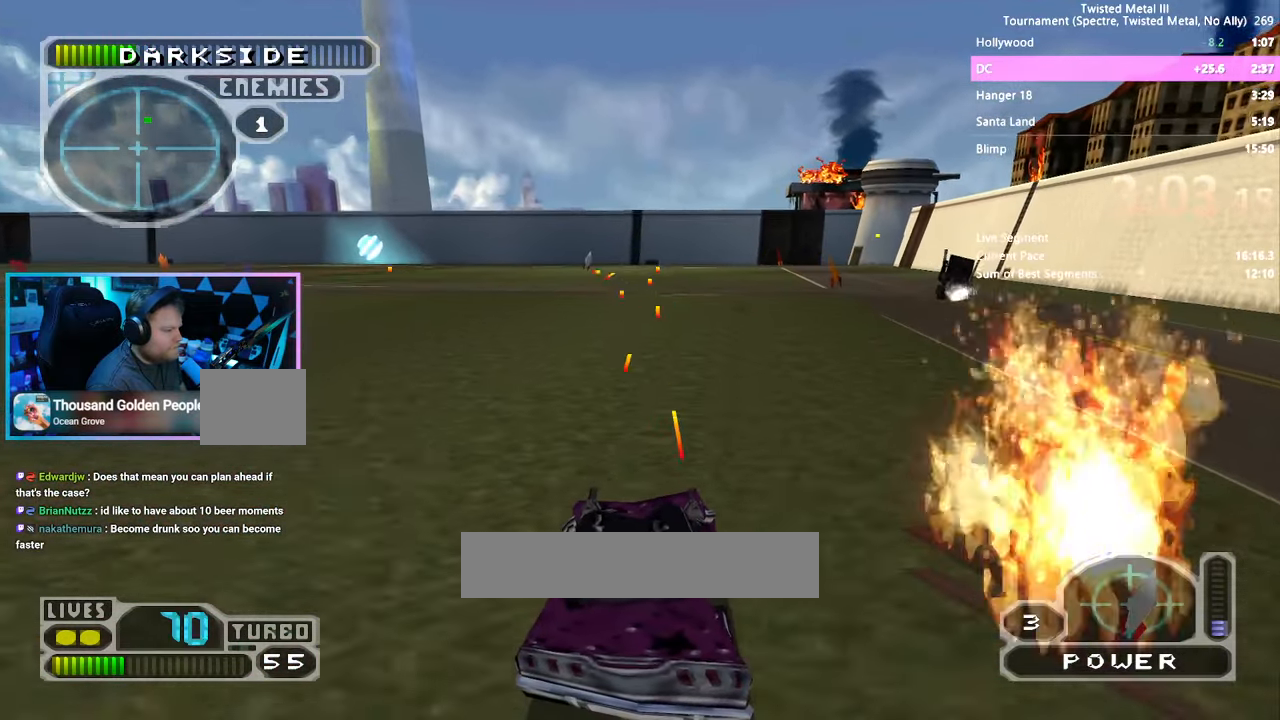
{"buttons": ["SQUARE", "DPAD_RIGHT"], "left_stick": "center", "right_stick": "center", "events": [[50, "DPAD_RIGHT", "up"], [333, "DPAD_RIGHT", "down"]]}
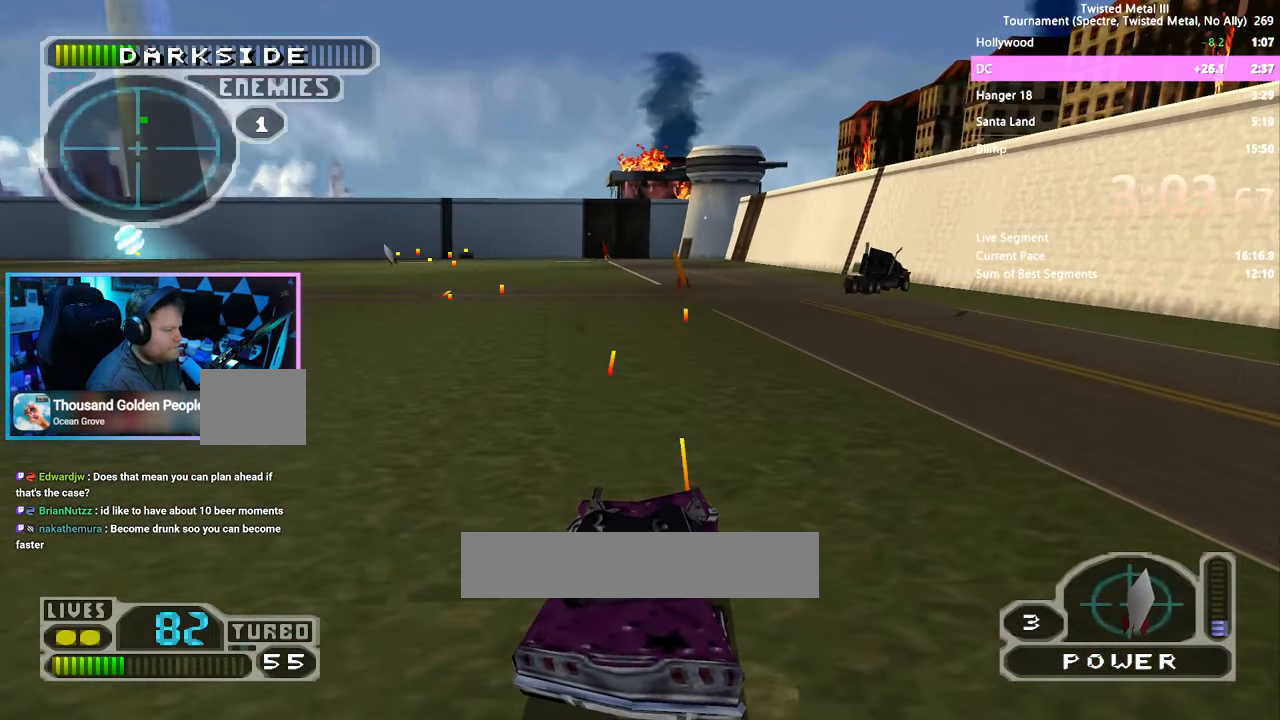
{"buttons": ["SQUARE"], "left_stick": "center", "right_stick": "center", "events": [[17, "DPAD_RIGHT", "up"], [267, "DPAD_RIGHT", "down"], [383, "DPAD_RIGHT", "up"]]}
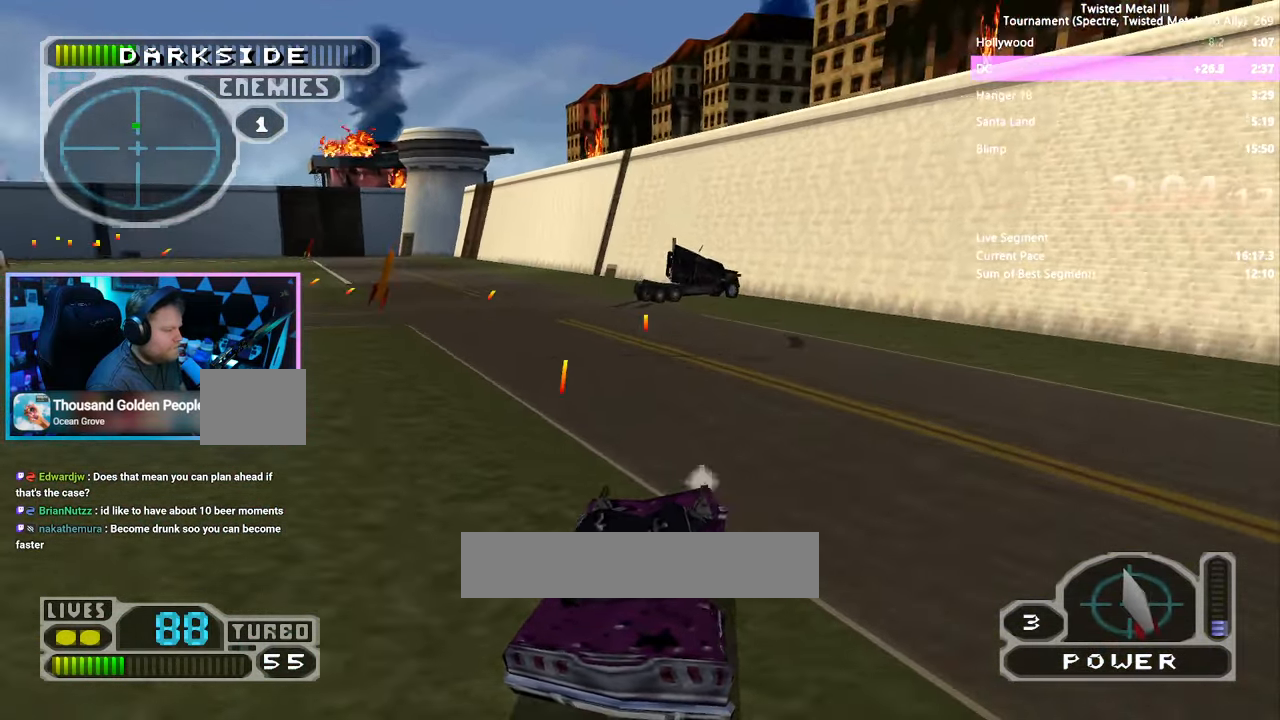
{"buttons": [], "left_stick": "center", "right_stick": "center", "events": [[417, "DPAD_RIGHT", "down"], [467, "DPAD_RIGHT", "up"], [483, "SQUARE", "up"]]}
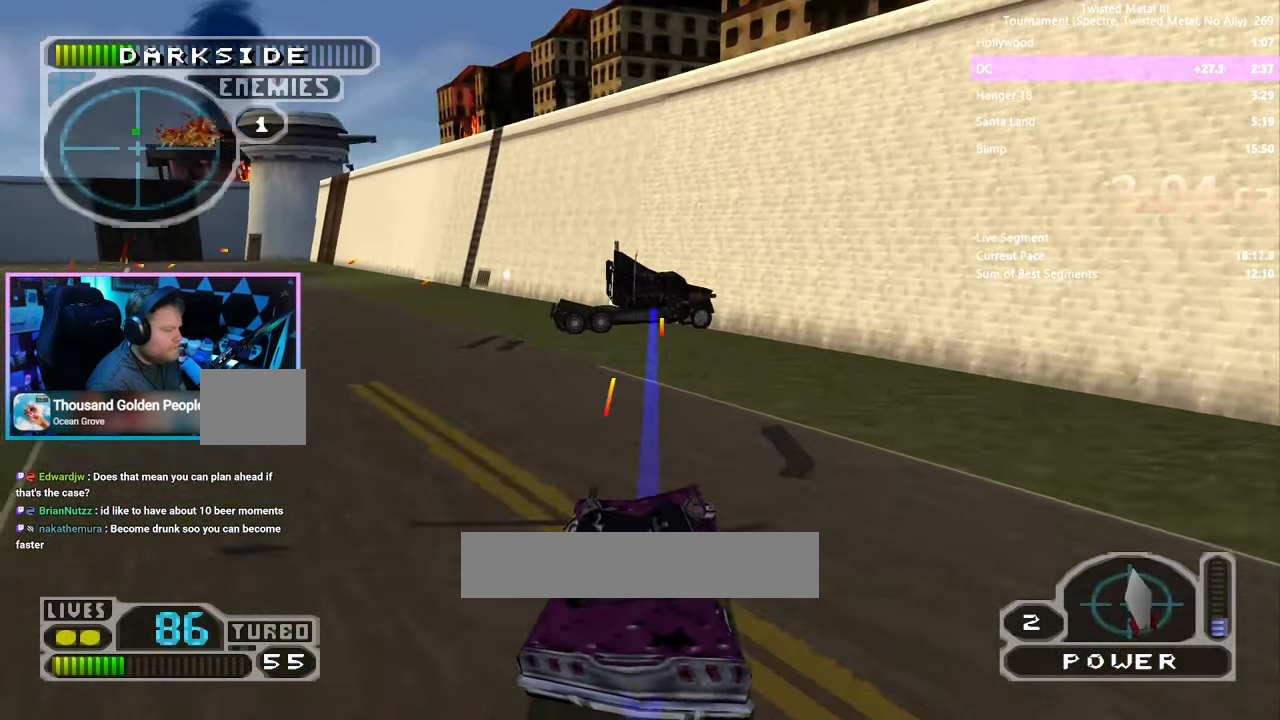
{"buttons": [], "left_stick": "center", "right_stick": "center", "events": [[217, "DPAD_LEFT", "down"], [317, "DPAD_LEFT", "up"]]}
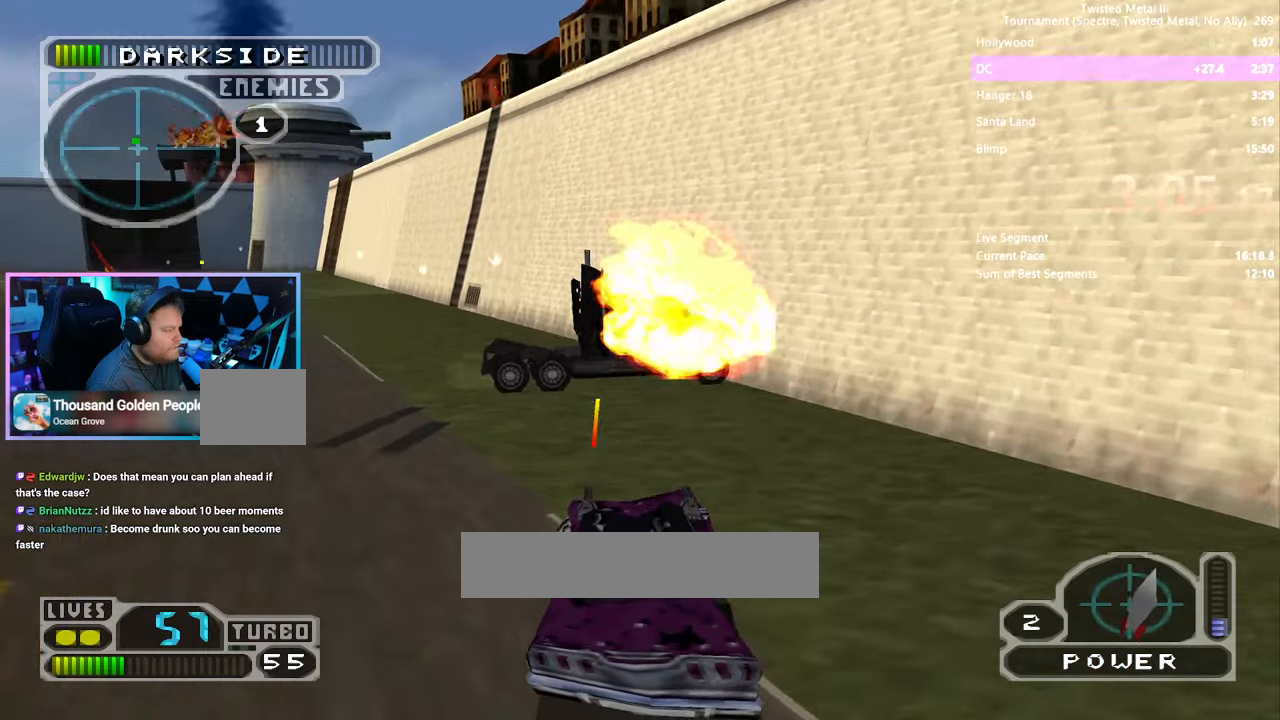
{"buttons": ["SQUARE", "DPAD_LEFT"], "left_stick": "center", "right_stick": "center", "events": [[284, "DPAD_LEFT", "down"], [434, "SQUARE", "down"]]}
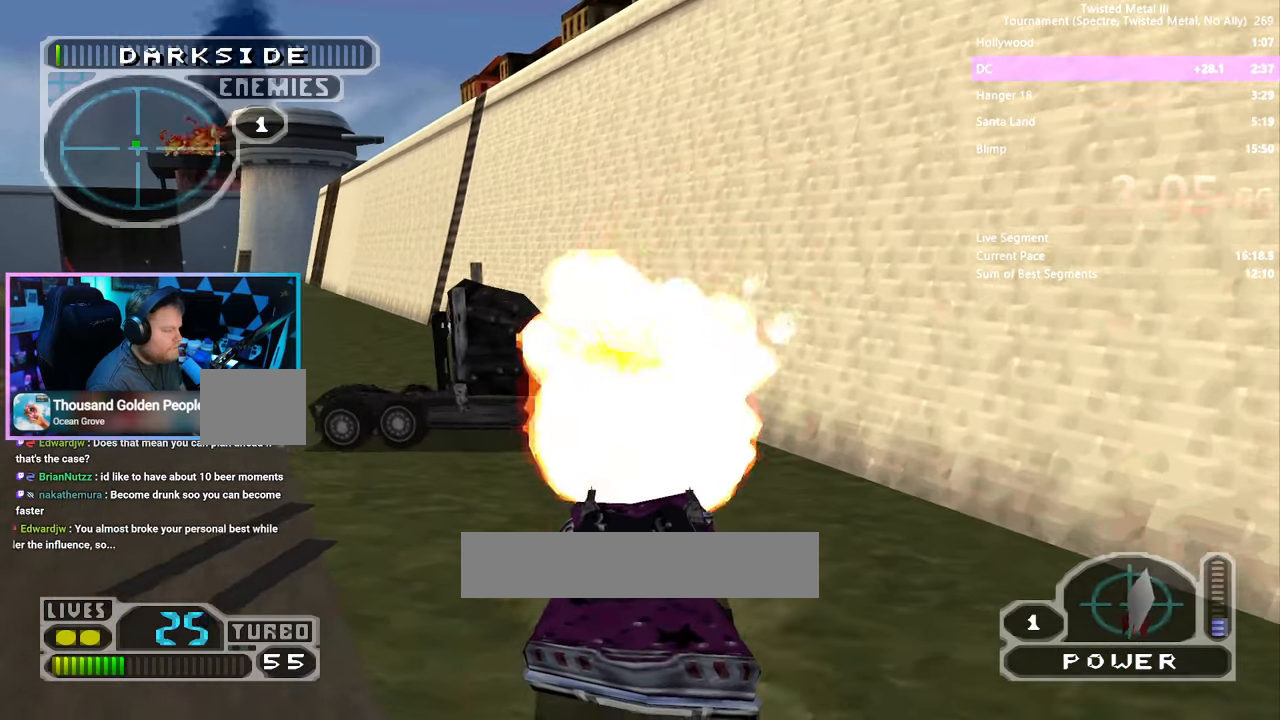
{"buttons": ["SQUARE", "DPAD_LEFT"], "left_stick": "center", "right_stick": "center", "events": [[117, "DPAD_LEFT", "up"], [217, "SQUARE", "up"], [384, "DPAD_LEFT", "down"], [484, "SQUARE", "down"]]}
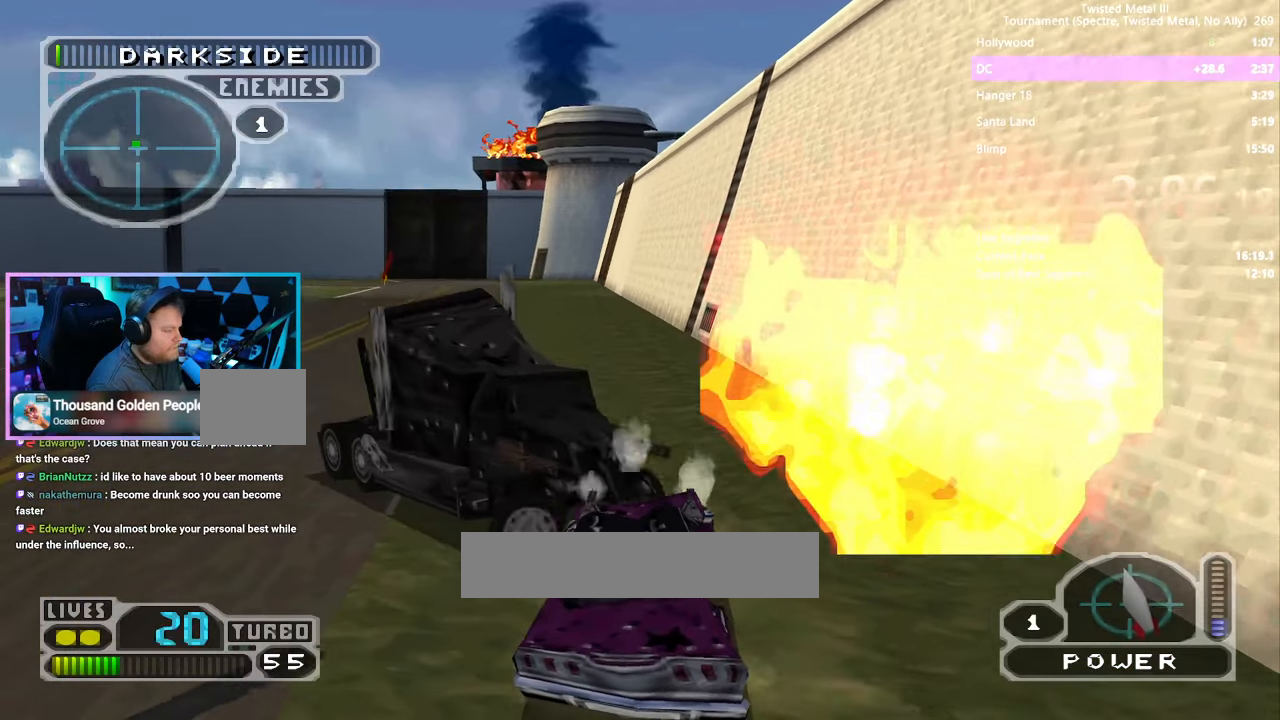
{"buttons": ["CROSS", "SQUARE"], "left_stick": "center", "right_stick": "center", "events": [[50, "CROSS", "down"], [450, "DPAD_LEFT", "up"]]}
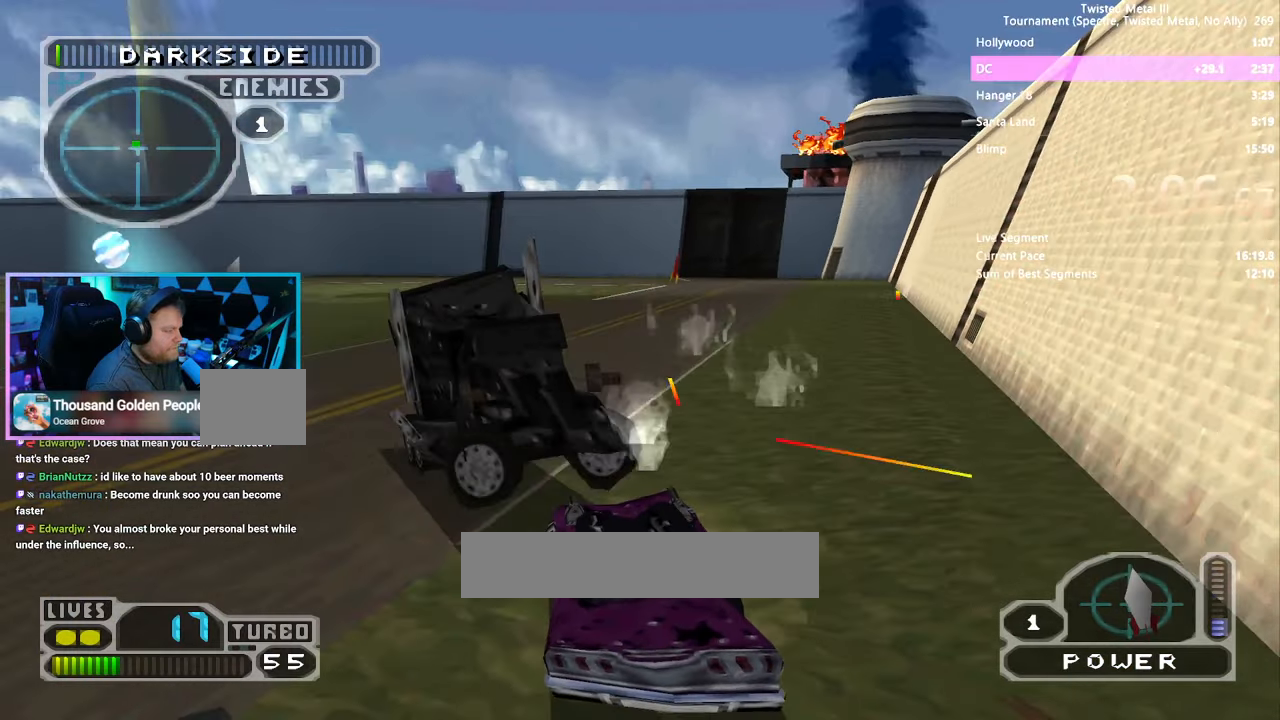
{"buttons": ["SQUARE", "DPAD_LEFT"], "left_stick": "center", "right_stick": "center", "events": [[17, "CROSS", "up"], [17, "SQUARE", "up"], [417, "DPAD_LEFT", "down"], [484, "SQUARE", "down"]]}
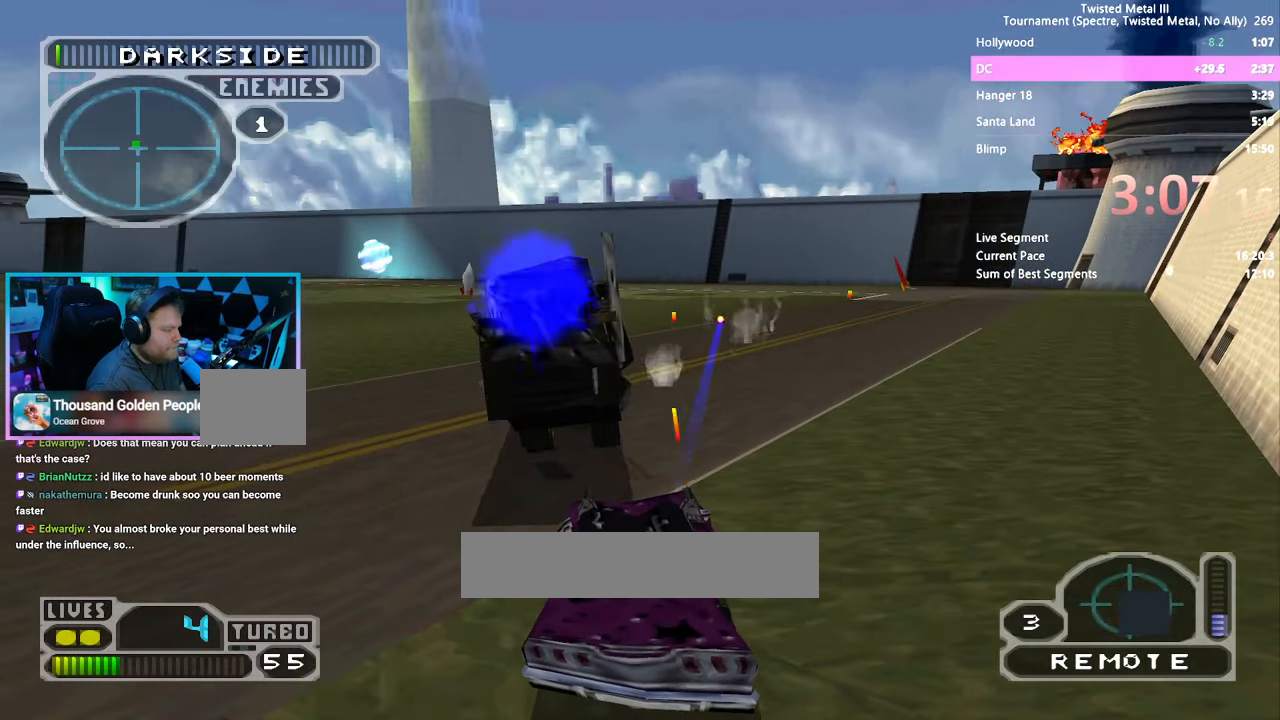
{"buttons": [], "left_stick": "center", "right_stick": "center", "events": [[234, "DPAD_LEFT", "up"], [384, "SQUARE", "up"]]}
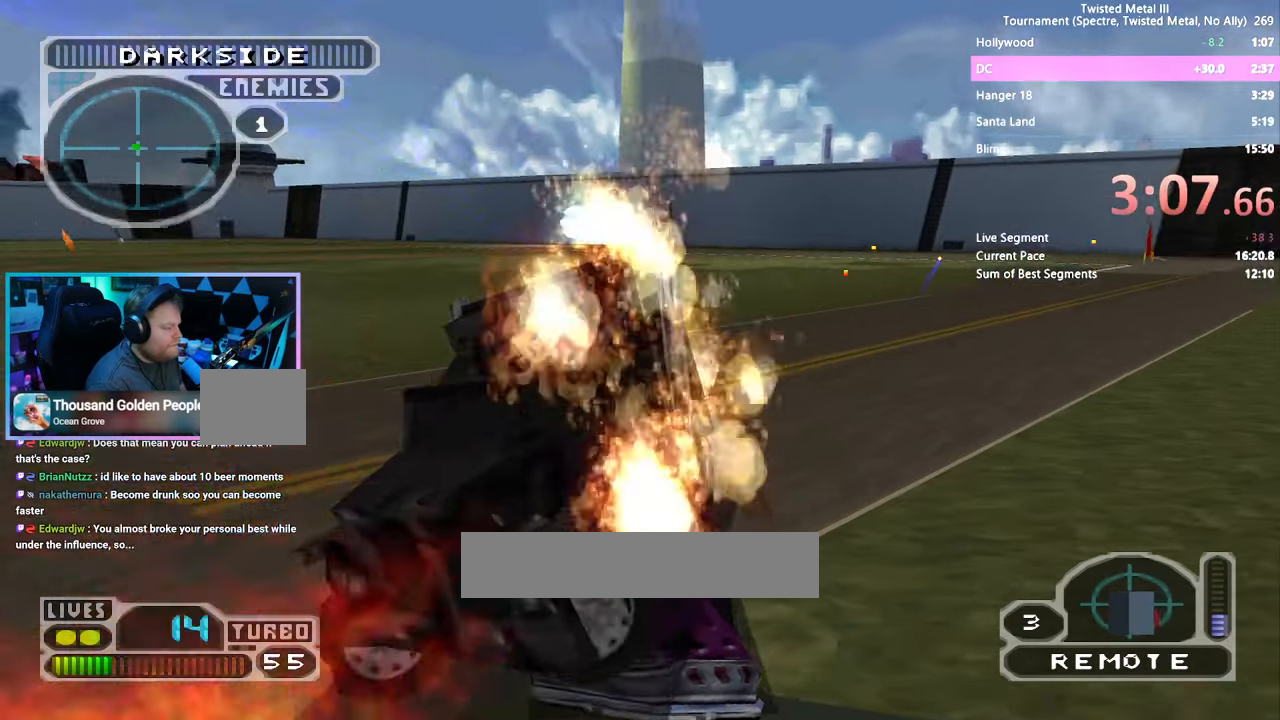
{"buttons": ["TRIANGLE"], "left_stick": "center", "right_stick": "center", "events": [[367, "TRIANGLE", "down"]]}
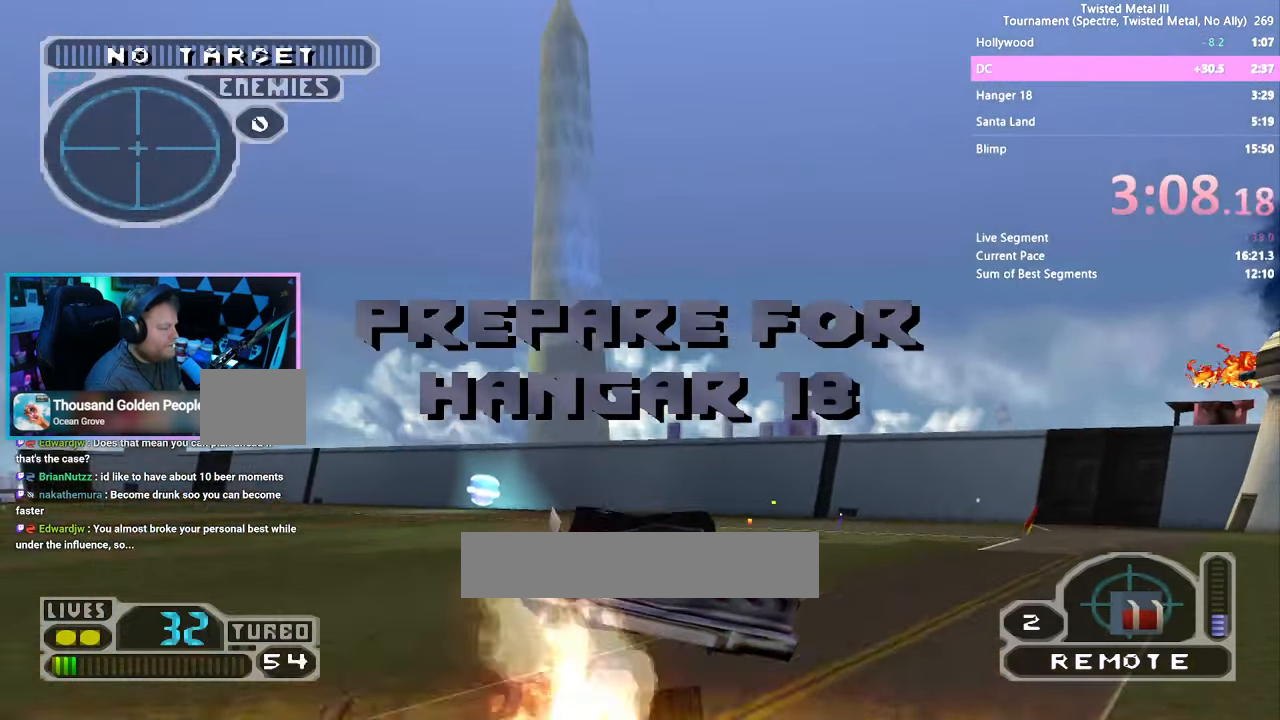
{"buttons": [], "left_stick": "center", "right_stick": "center", "events": [[17, "TRIANGLE", "up"]]}
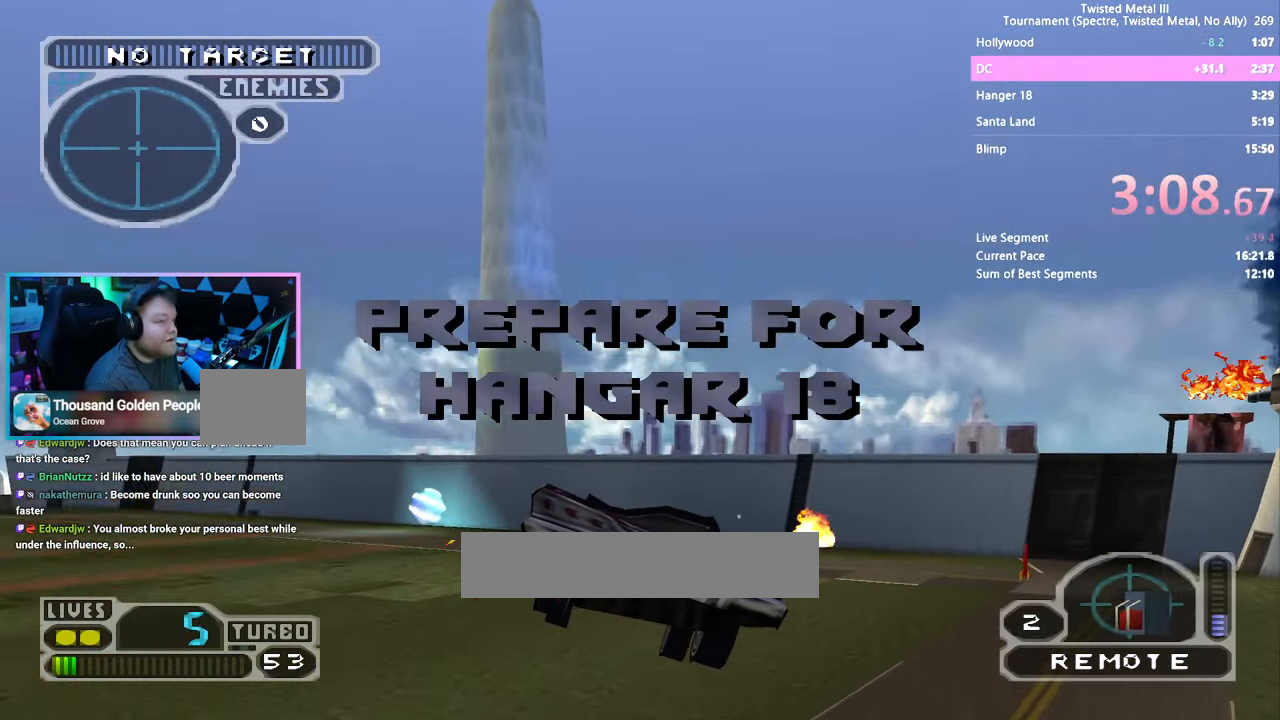
{"buttons": [], "left_stick": "center", "right_stick": "center", "events": []}
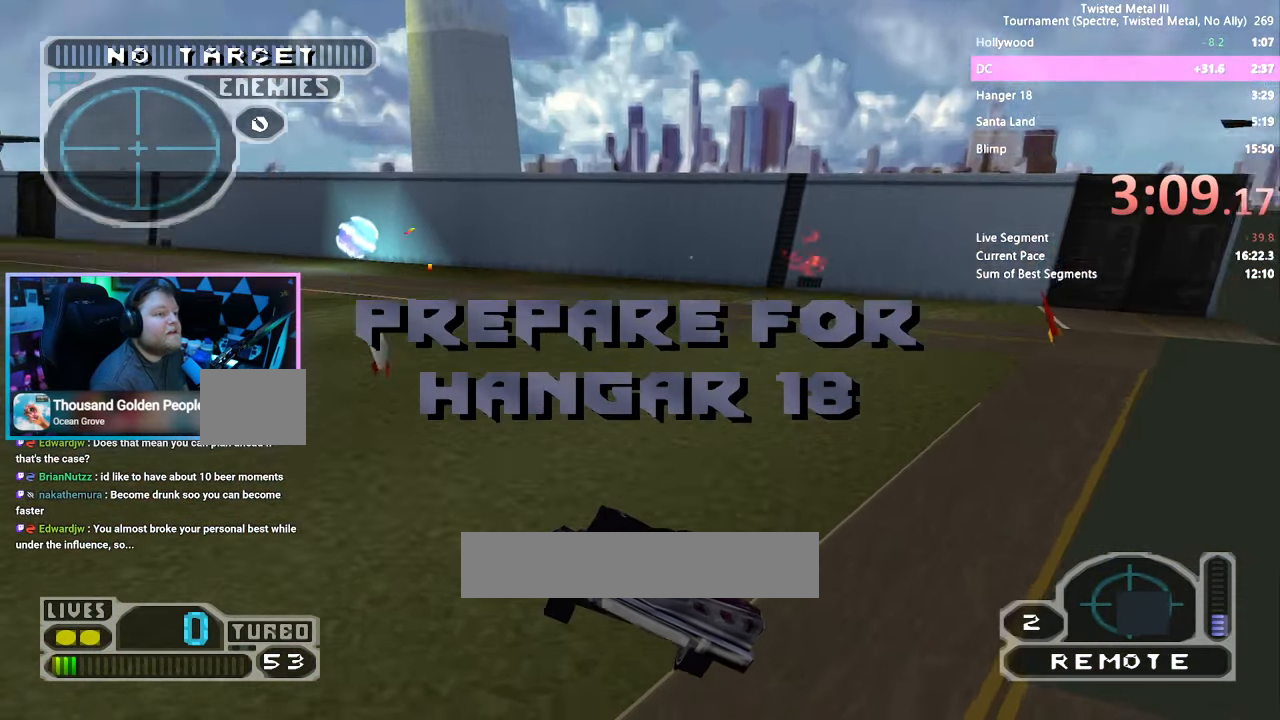
{"buttons": ["SQUARE"], "left_stick": "center", "right_stick": "center", "events": [[50, "SQUARE", "down"]]}
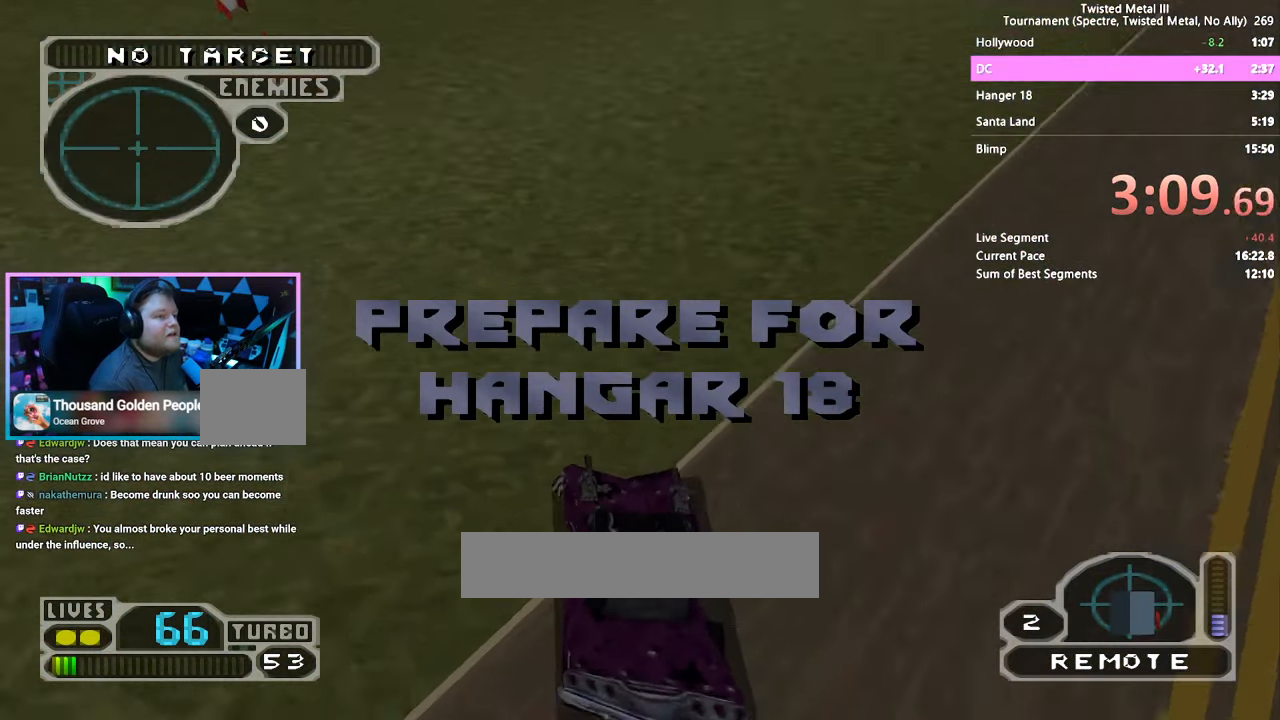
{"buttons": ["SQUARE", "DPAD_LEFT"], "left_stick": "center", "right_stick": "center", "events": [[500, "DPAD_LEFT", "down"]]}
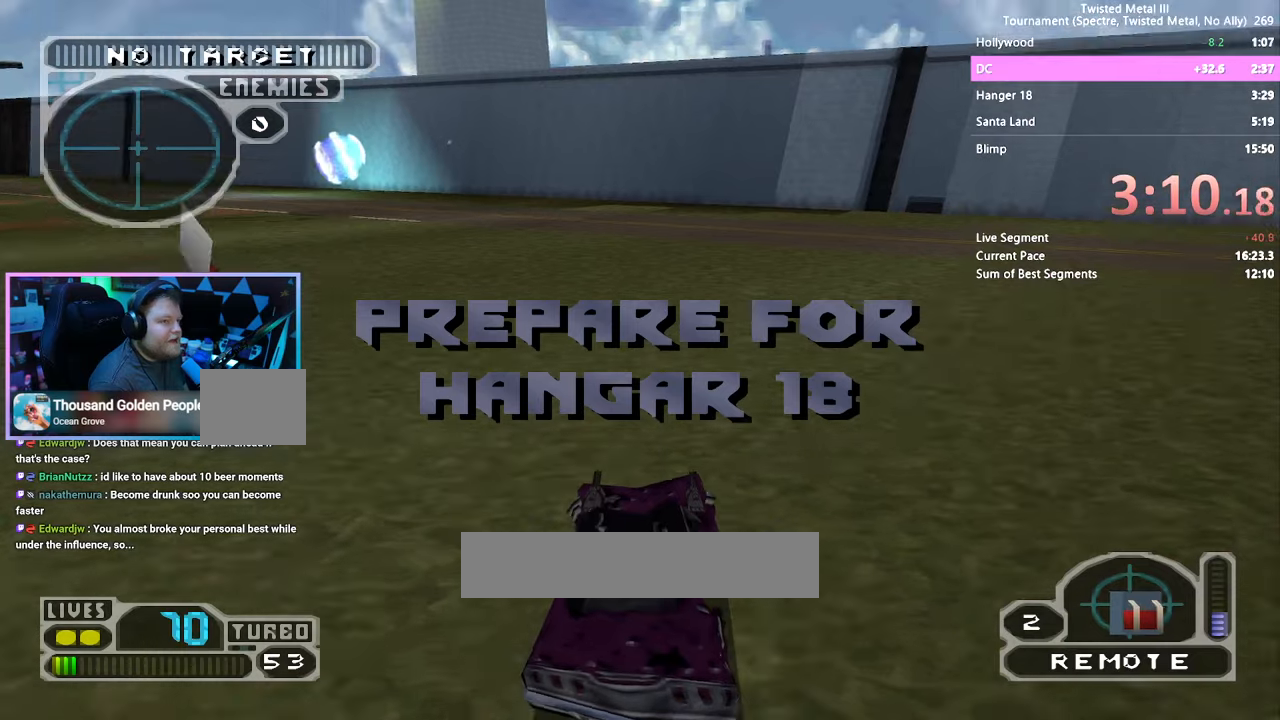
{"buttons": ["SQUARE", "DPAD_LEFT"], "left_stick": "center", "right_stick": "center", "events": [[133, "DPAD_LEFT", "up"], [200, "DPAD_LEFT", "down"], [333, "DPAD_LEFT", "up"], [483, "DPAD_LEFT", "down"]]}
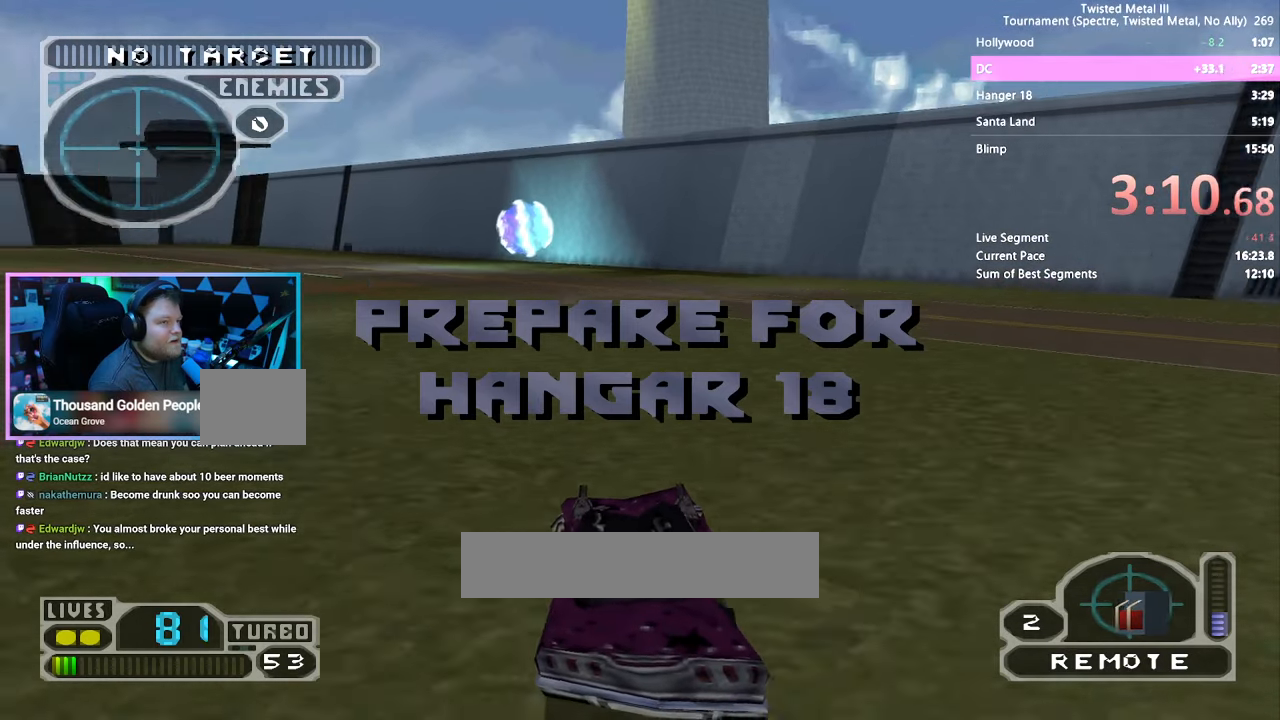
{"buttons": [], "left_stick": "center", "right_stick": "center", "events": [[83, "DPAD_LEFT", "up"], [500, "SQUARE", "up"]]}